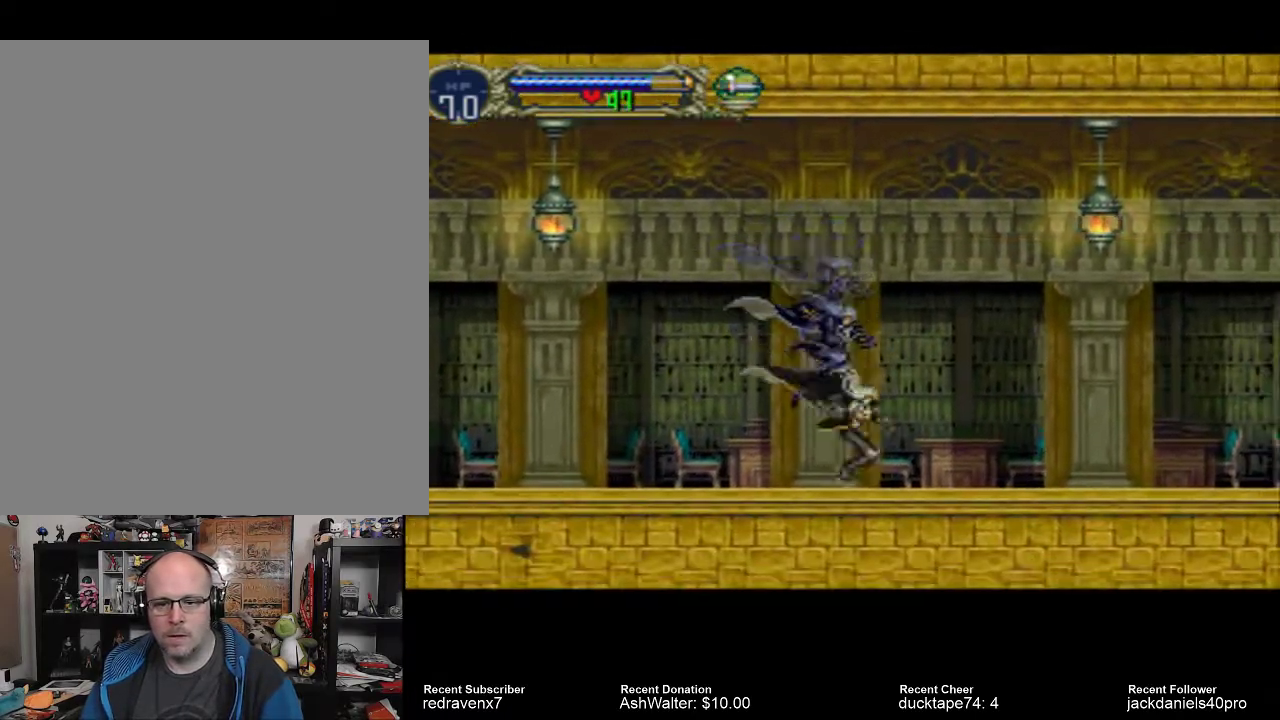
Gameplay with a controller (PlayStation layout); each line is a JSON object with the inputs held at the frame after it (dt_ms = milliseconds from this image to that frame). "events" lists button and stick changes between this image and that frame as [ms after this image, input, new state], when the widget could be followed in between. Not read: L2 L3 R2 R3.
{"dt_ms": 500, "buttons": ["CROSS"], "left_stick": "center", "right_stick": "center", "events": [[133, "CROSS", "down"]]}
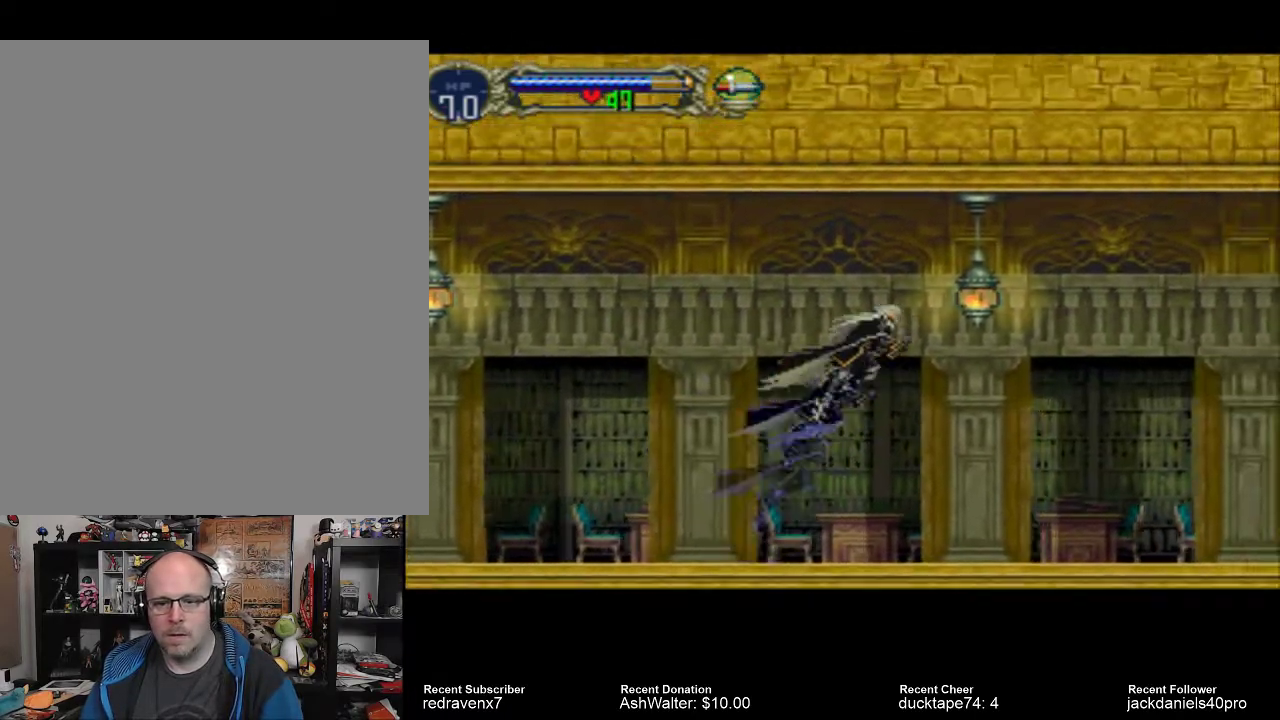
{"dt_ms": 500, "buttons": [], "left_stick": "center", "right_stick": "center", "events": [[100, "SQUARE", "down"], [200, "CROSS", "up"], [233, "SQUARE", "up"]]}
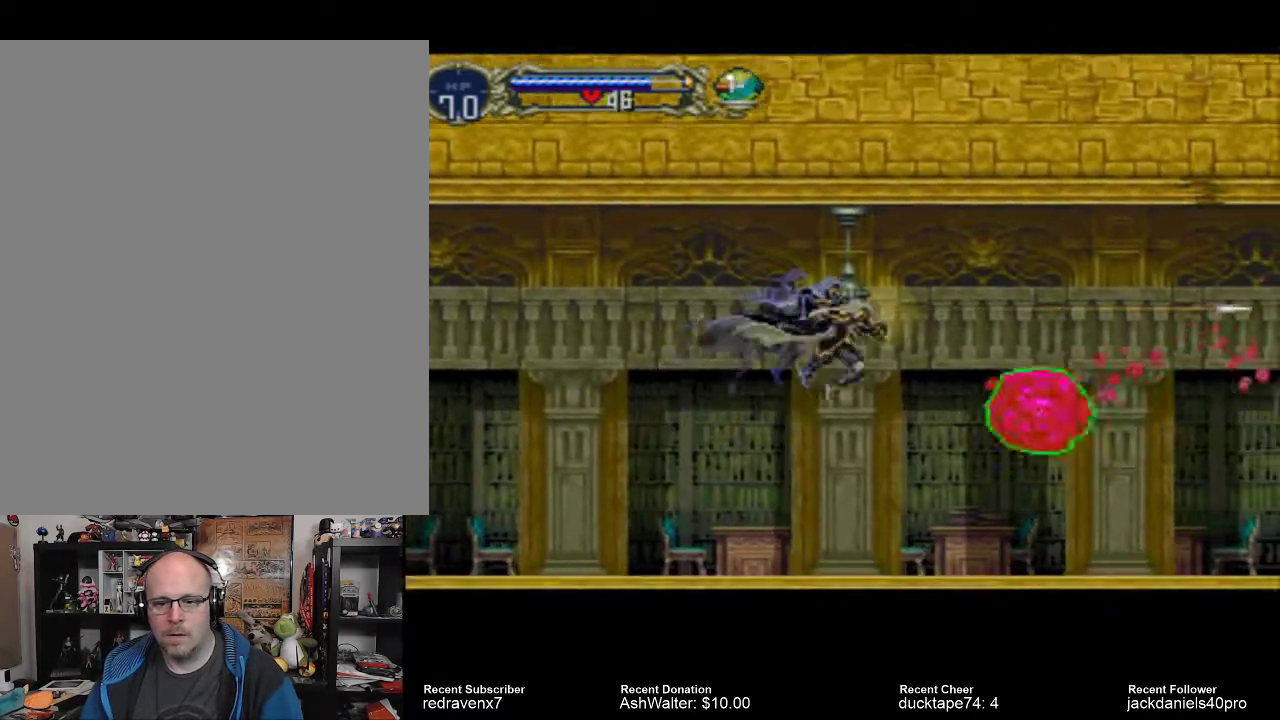
{"dt_ms": 500, "buttons": [], "left_stick": "center", "right_stick": "center", "events": []}
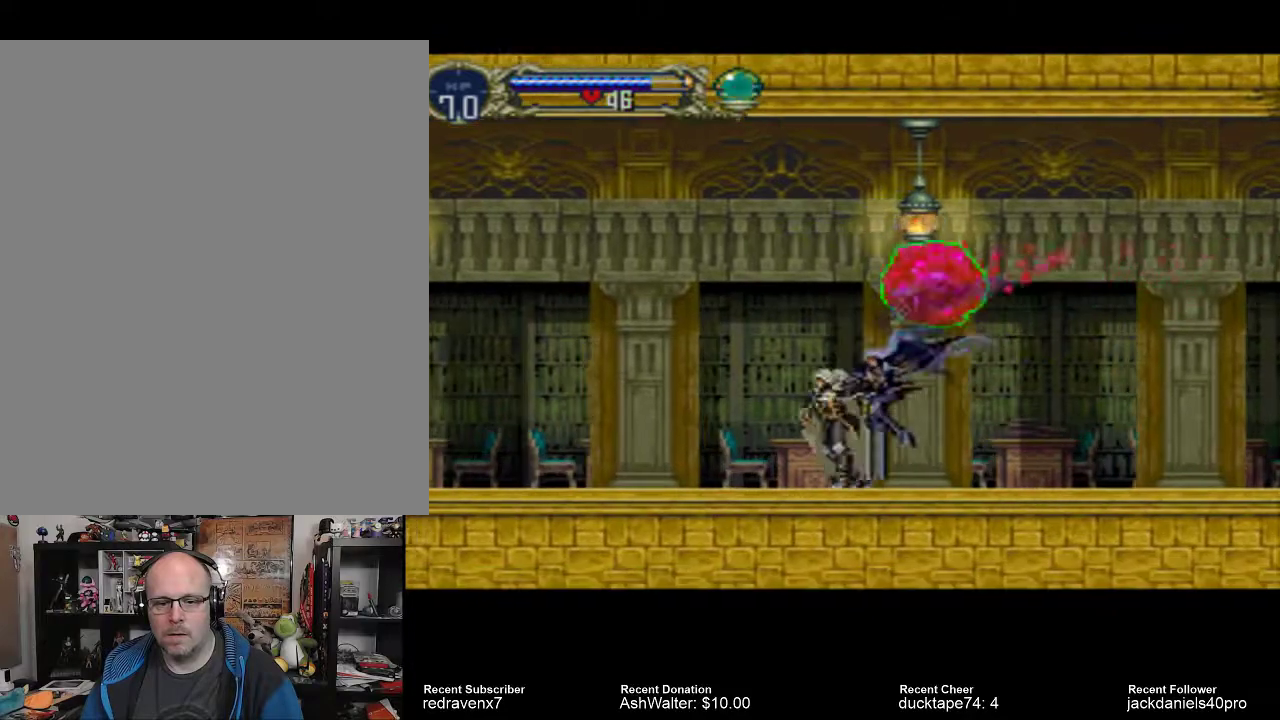
{"dt_ms": 500, "buttons": [], "left_stick": "center", "right_stick": "center", "events": []}
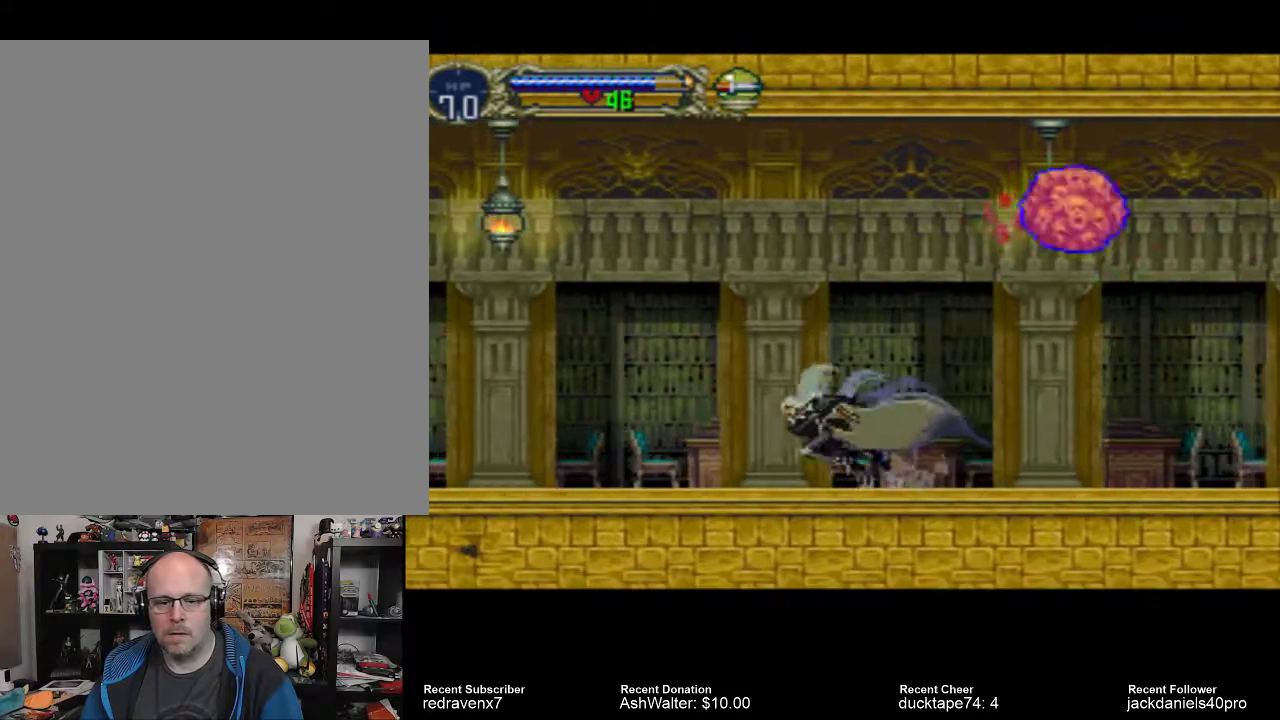
{"dt_ms": 500, "buttons": ["CROSS"], "left_stick": "center", "right_stick": "center", "events": [[433, "CROSS", "down"]]}
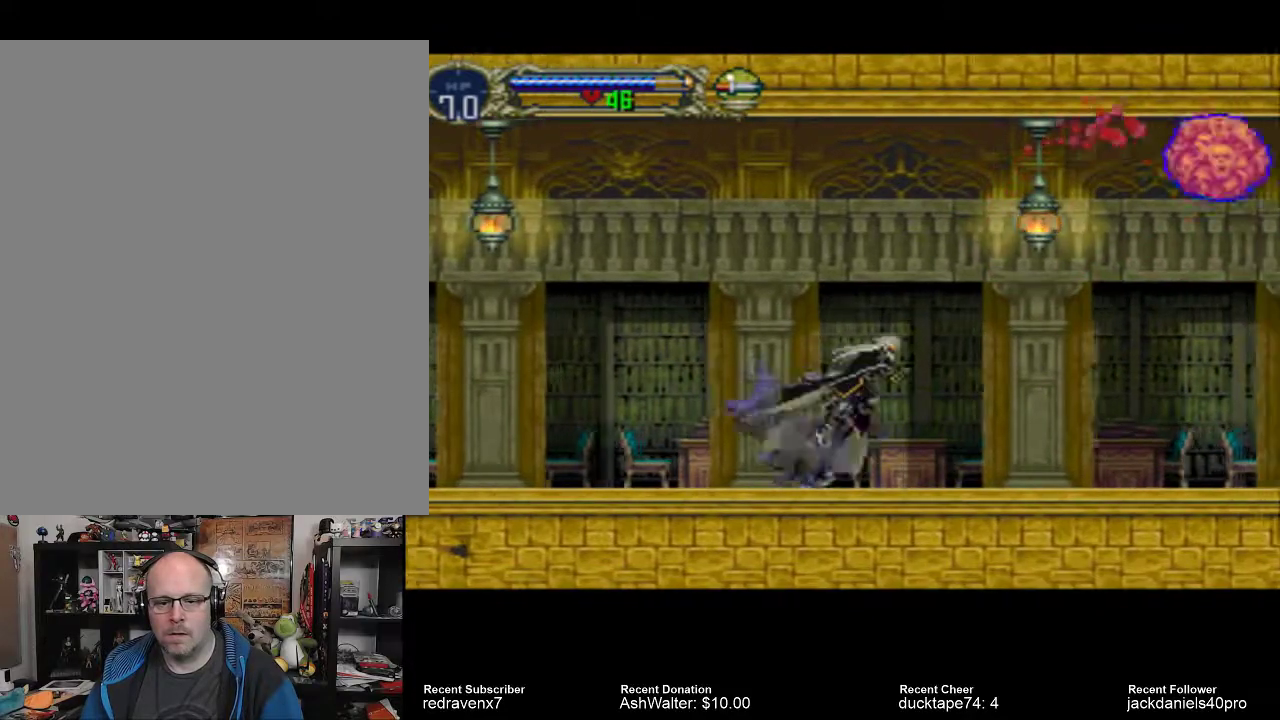
{"dt_ms": 500, "buttons": [], "left_stick": "center", "right_stick": "center", "events": [[100, "CROSS", "up"], [200, "SQUARE", "down"], [267, "SQUARE", "up"]]}
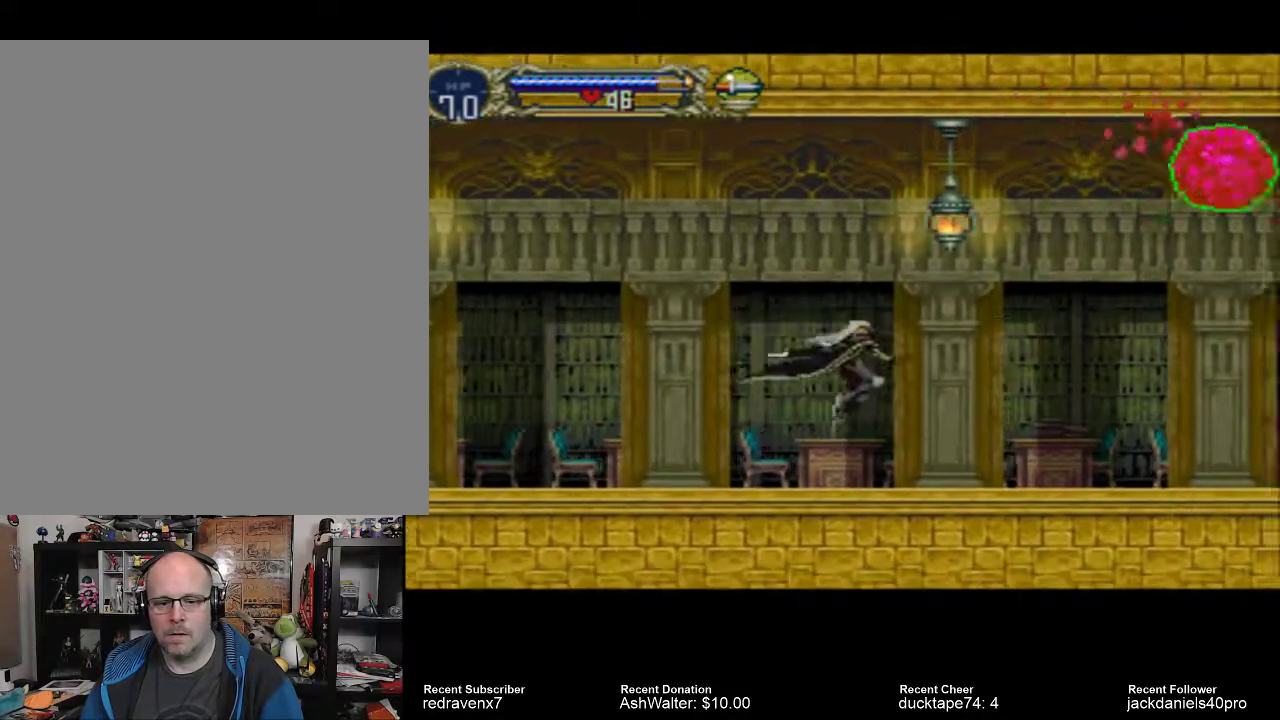
{"dt_ms": 500, "buttons": [], "left_stick": "center", "right_stick": "center", "events": []}
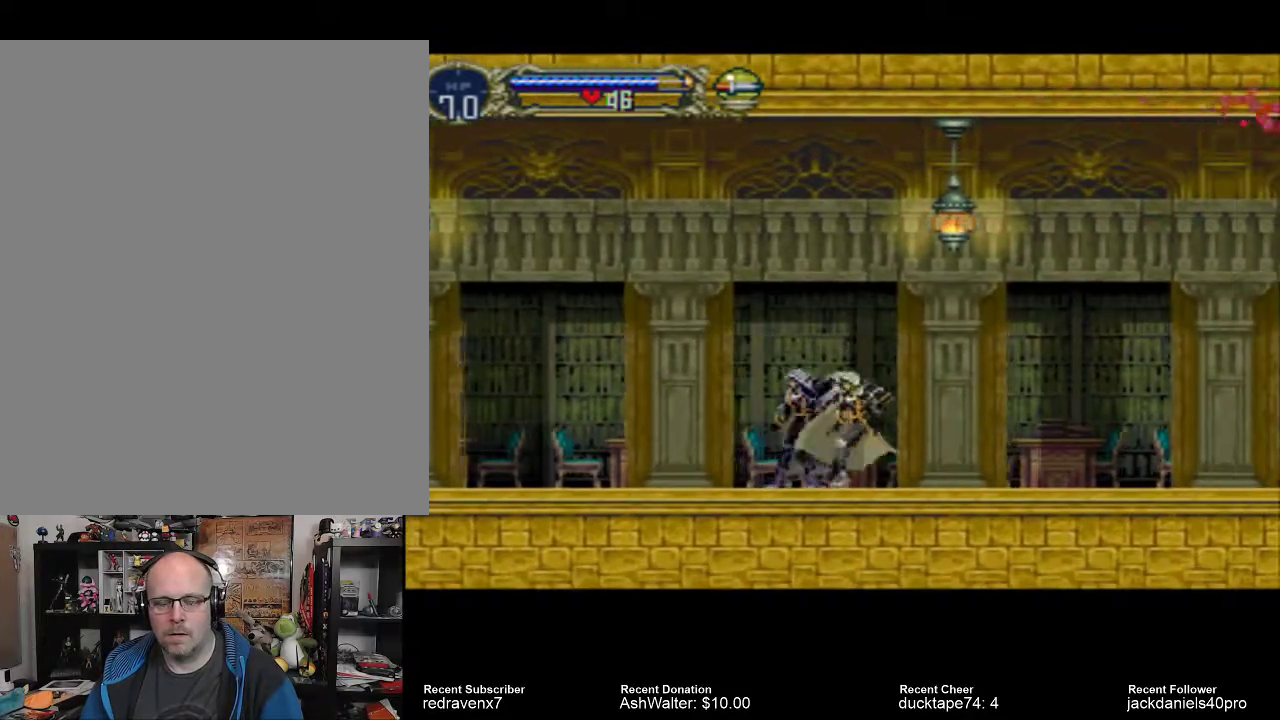
{"dt_ms": 500, "buttons": [], "left_stick": "center", "right_stick": "center", "events": []}
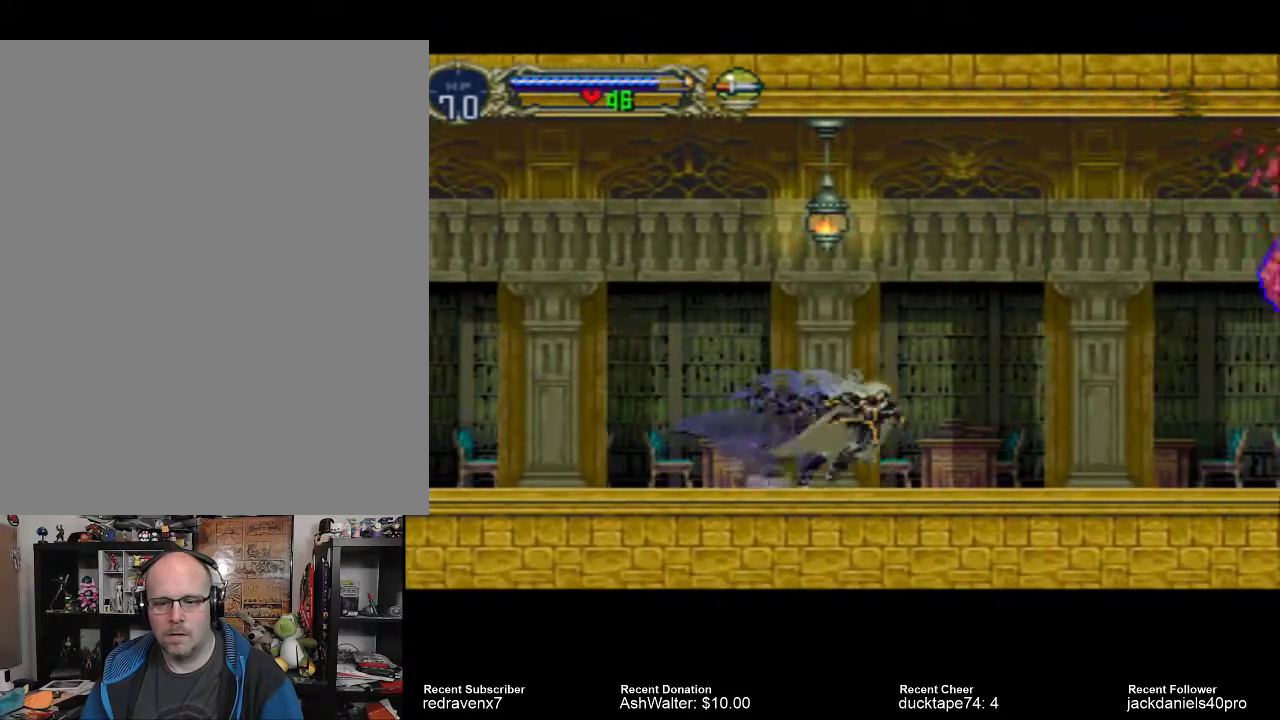
{"dt_ms": 500, "buttons": [], "left_stick": "center", "right_stick": "center", "events": []}
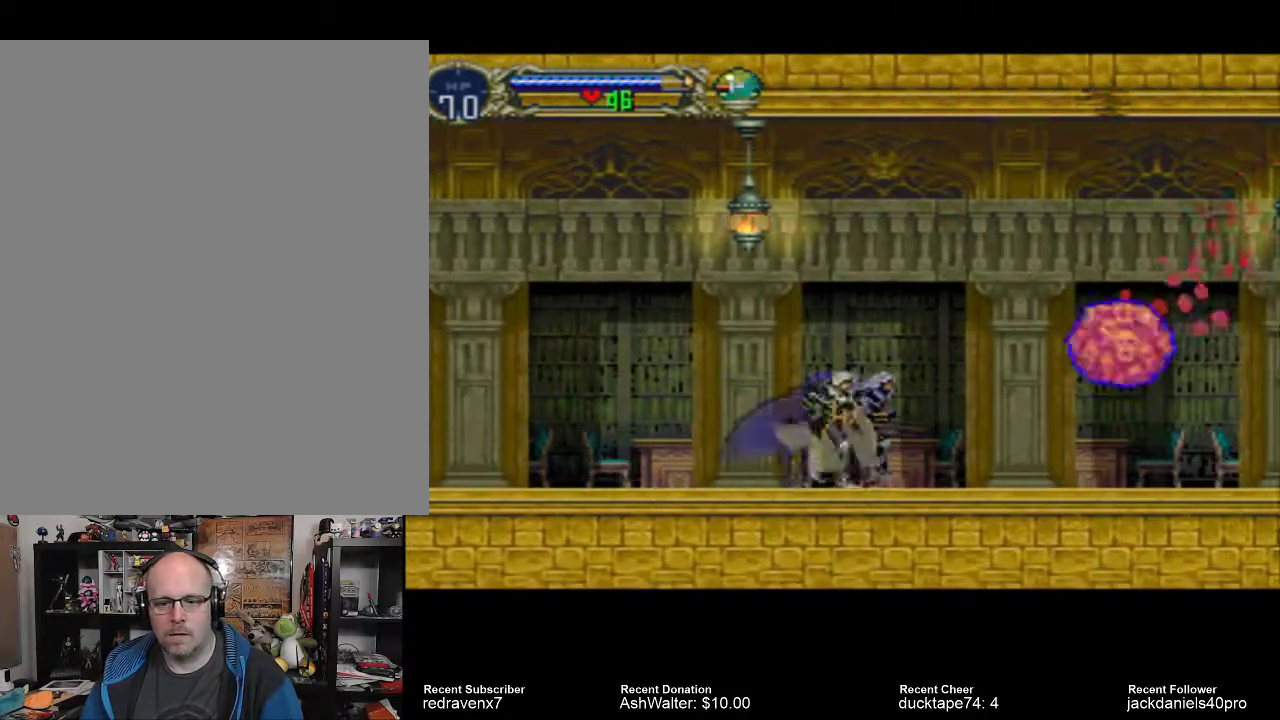
{"dt_ms": 500, "buttons": [], "left_stick": "center", "right_stick": "center"}
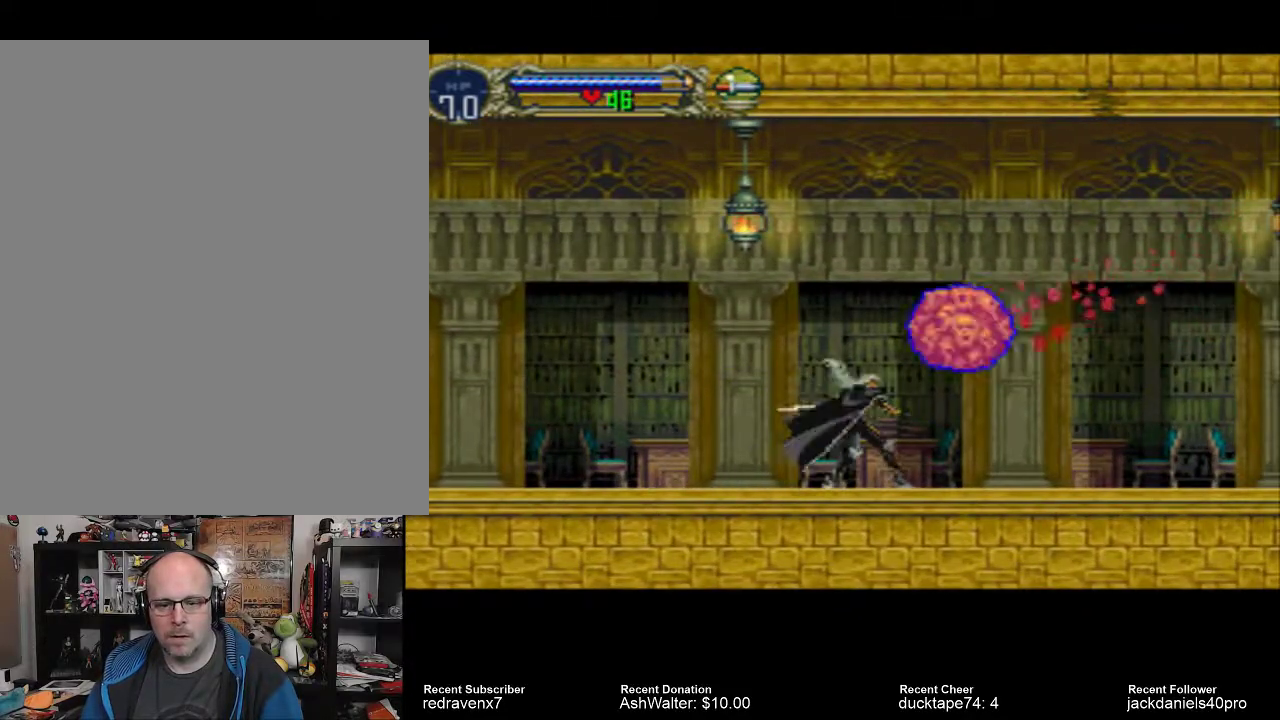
{"dt_ms": 500, "buttons": [], "left_stick": "center", "right_stick": "center", "events": []}
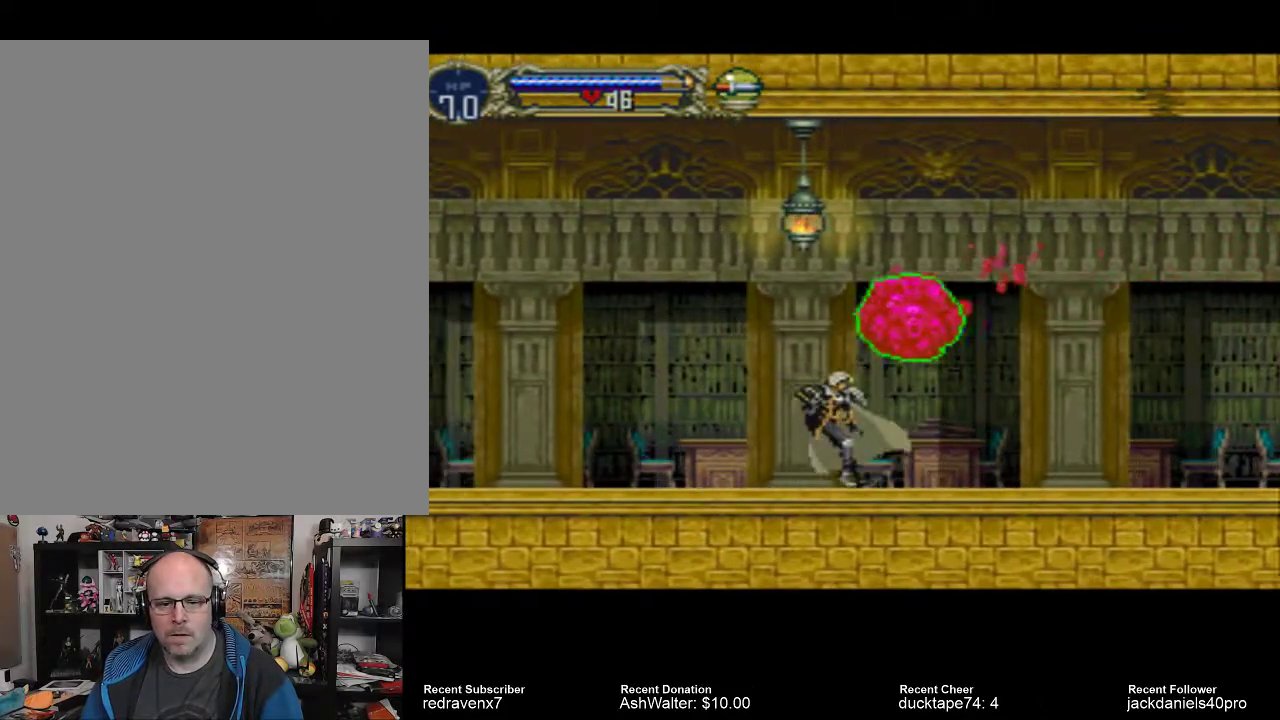
{"dt_ms": 500, "buttons": ["CROSS"], "left_stick": "center", "right_stick": "center", "events": [[500, "CROSS", "down"]]}
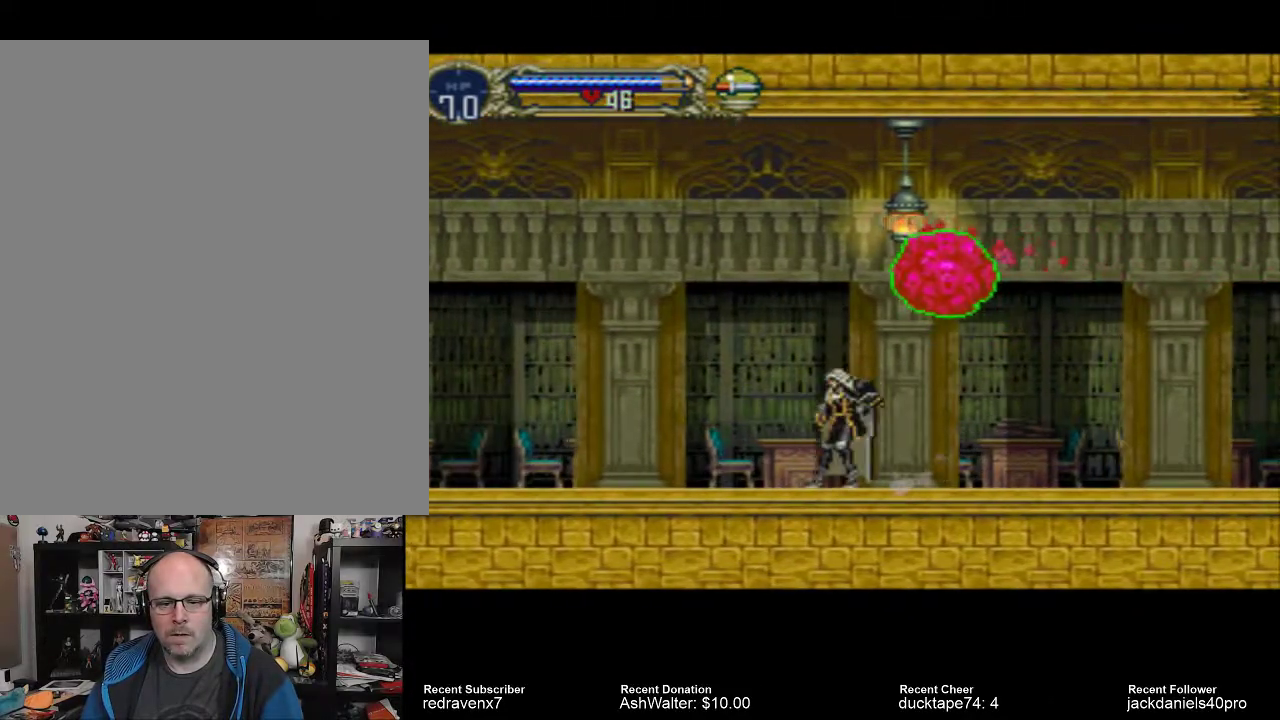
{"dt_ms": 500, "buttons": [], "left_stick": "center", "right_stick": "center", "events": [[367, "SQUARE", "down"], [400, "CROSS", "up"], [467, "SQUARE", "up"]]}
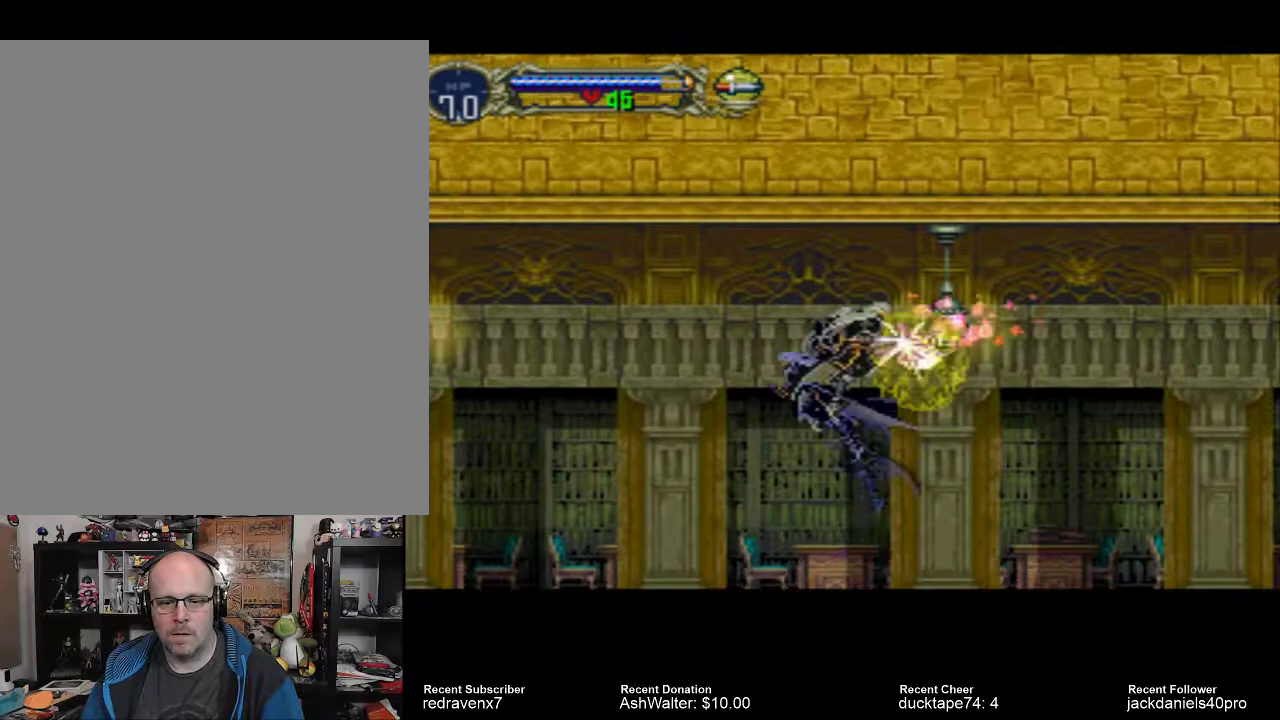
{"dt_ms": 1000, "buttons": [], "left_stick": "center", "right_stick": "center"}
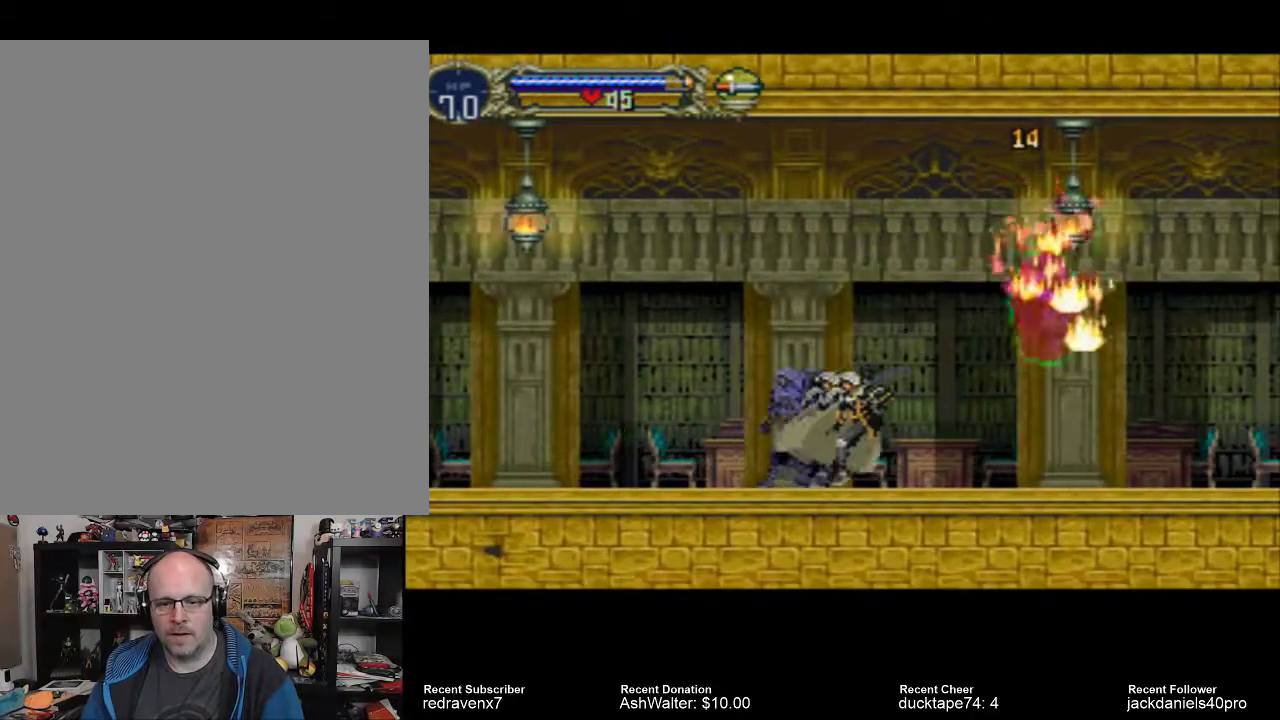
{"dt_ms": 500, "buttons": ["CROSS"], "left_stick": "center", "right_stick": "center", "events": [[333, "CROSS", "down"]]}
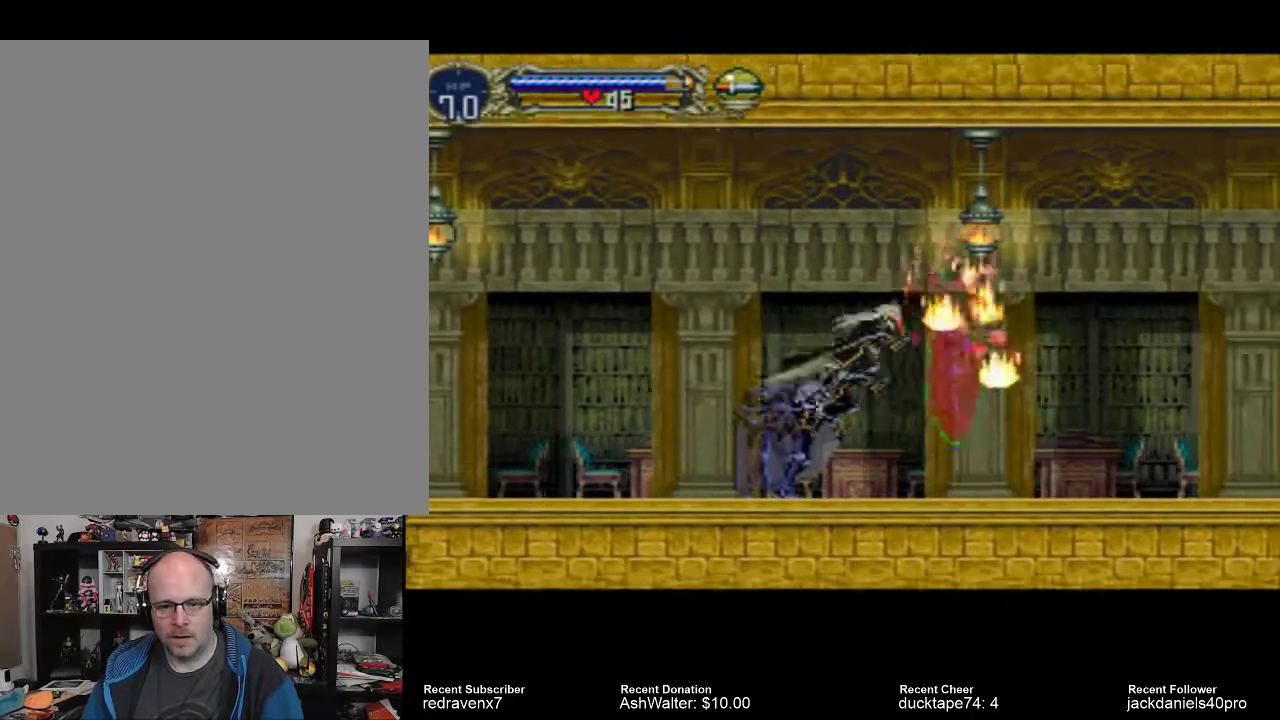
{"dt_ms": 500, "buttons": [], "left_stick": "center", "right_stick": "center", "events": [[200, "SQUARE", "down"], [300, "CROSS", "up"], [333, "SQUARE", "up"]]}
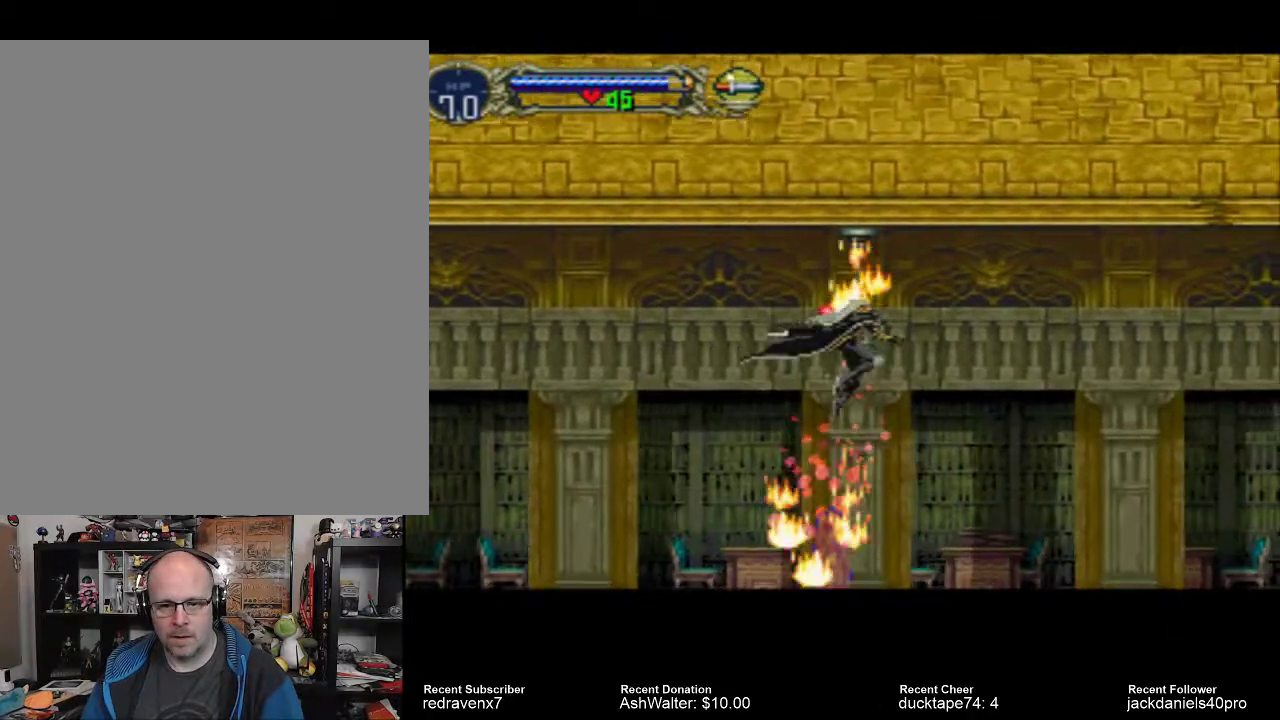
{"dt_ms": 500, "buttons": [], "left_stick": "center", "right_stick": "center", "events": []}
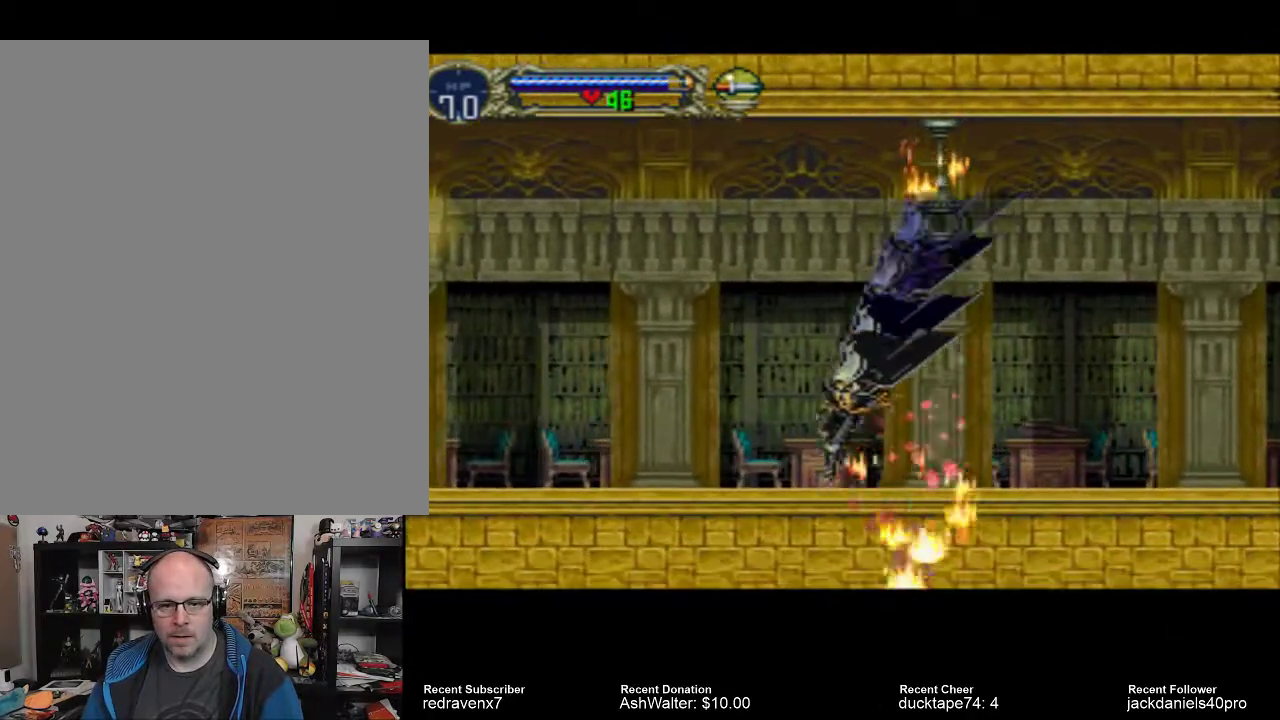
{"dt_ms": 500, "buttons": [], "left_stick": "center", "right_stick": "center", "events": []}
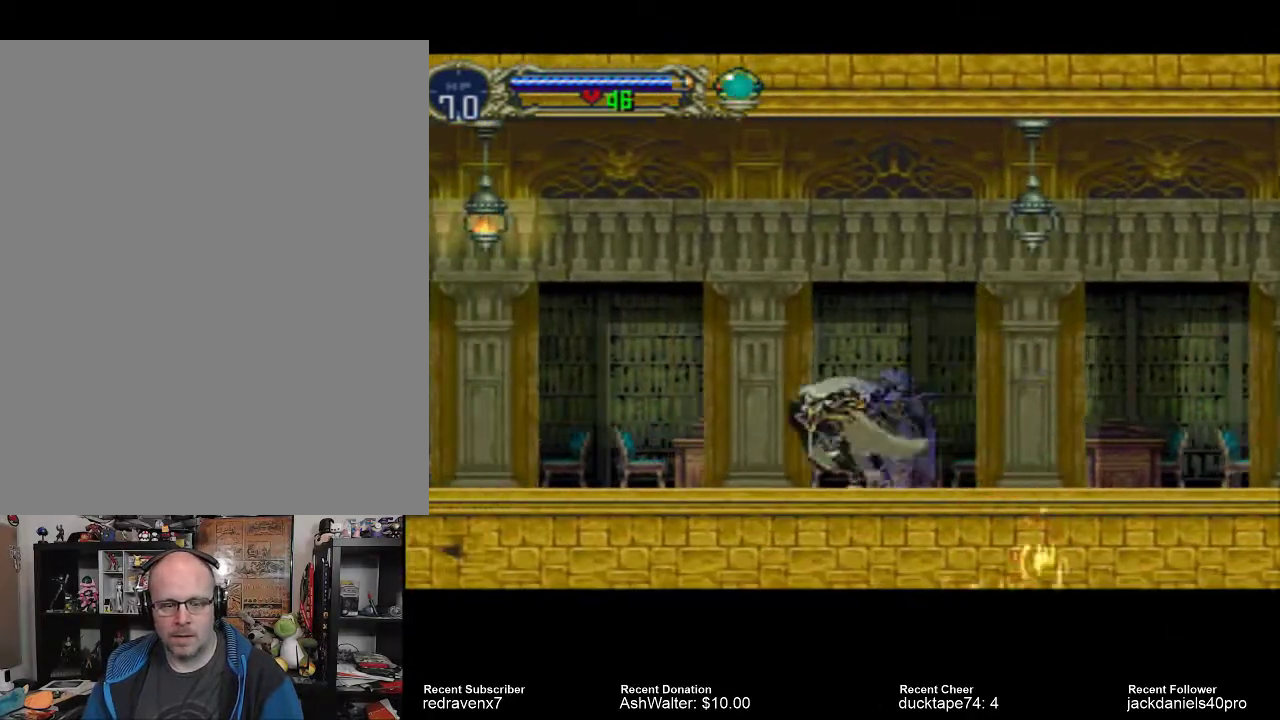
{"dt_ms": 500, "buttons": ["CROSS"], "left_stick": "center", "right_stick": "center", "events": [[367, "CROSS", "down"]]}